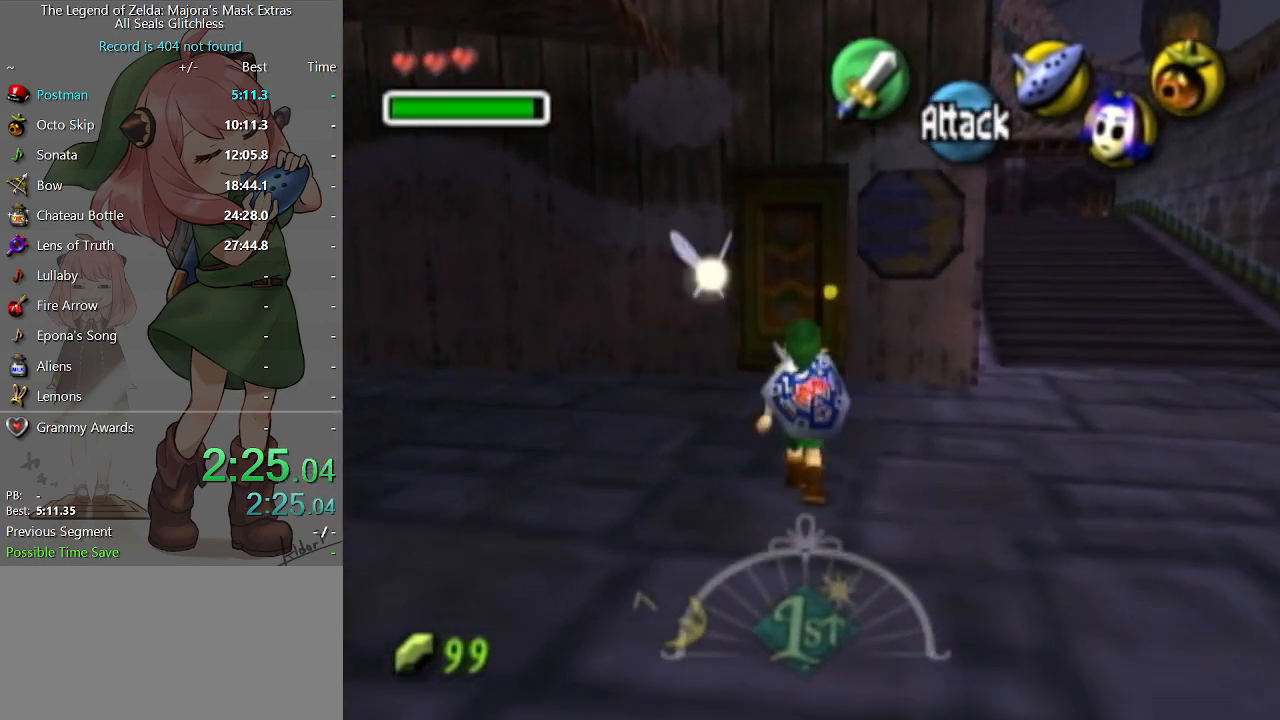
Gameplay with a controller (Nintendo layout); each line is a JSON object with the inputs held at the frame after it. "events" lists button and stick changes between this image and that frame as [ms after this image, input, new state], when the widget could be followed in between. Not read: L3 R3.
{"buttons": [], "left_stick": "up", "right_stick": "center", "events": []}
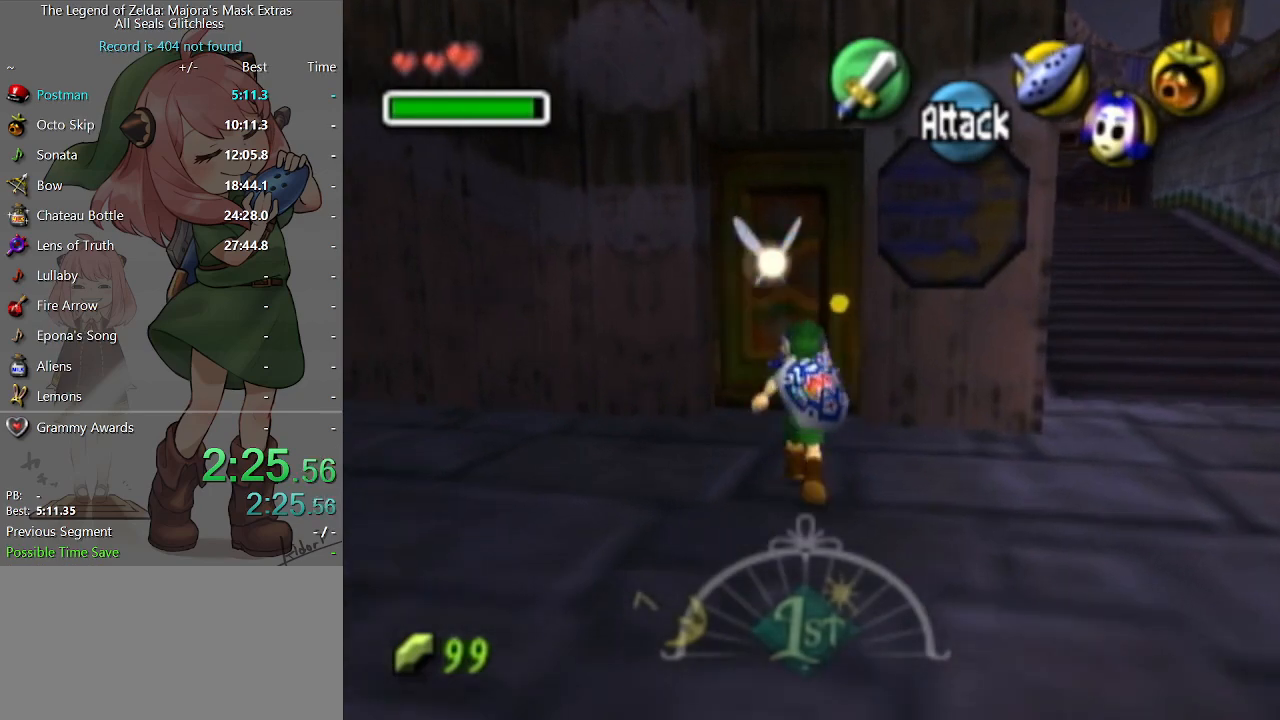
{"buttons": [], "left_stick": "center", "right_stick": "center", "events": [[167, "A", "down"], [233, "A", "up"], [467, "left_stick", "center"]]}
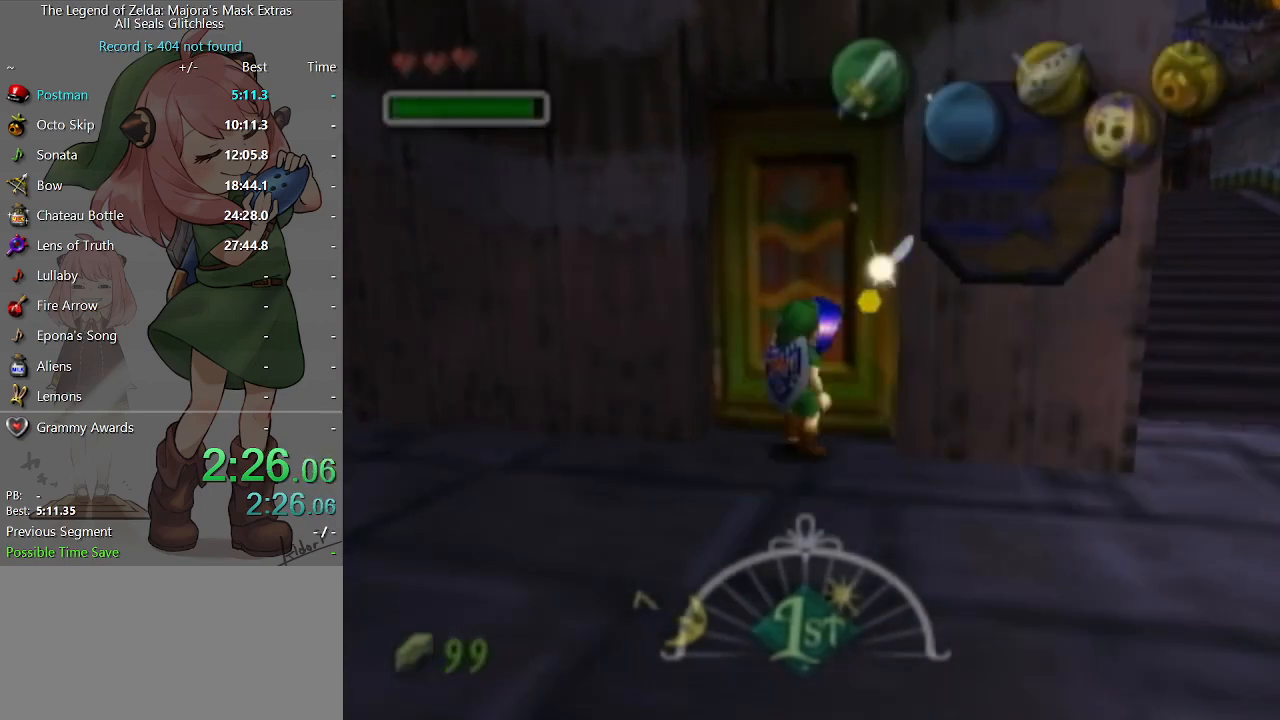
{"buttons": [], "left_stick": "center", "right_stick": "center", "events": []}
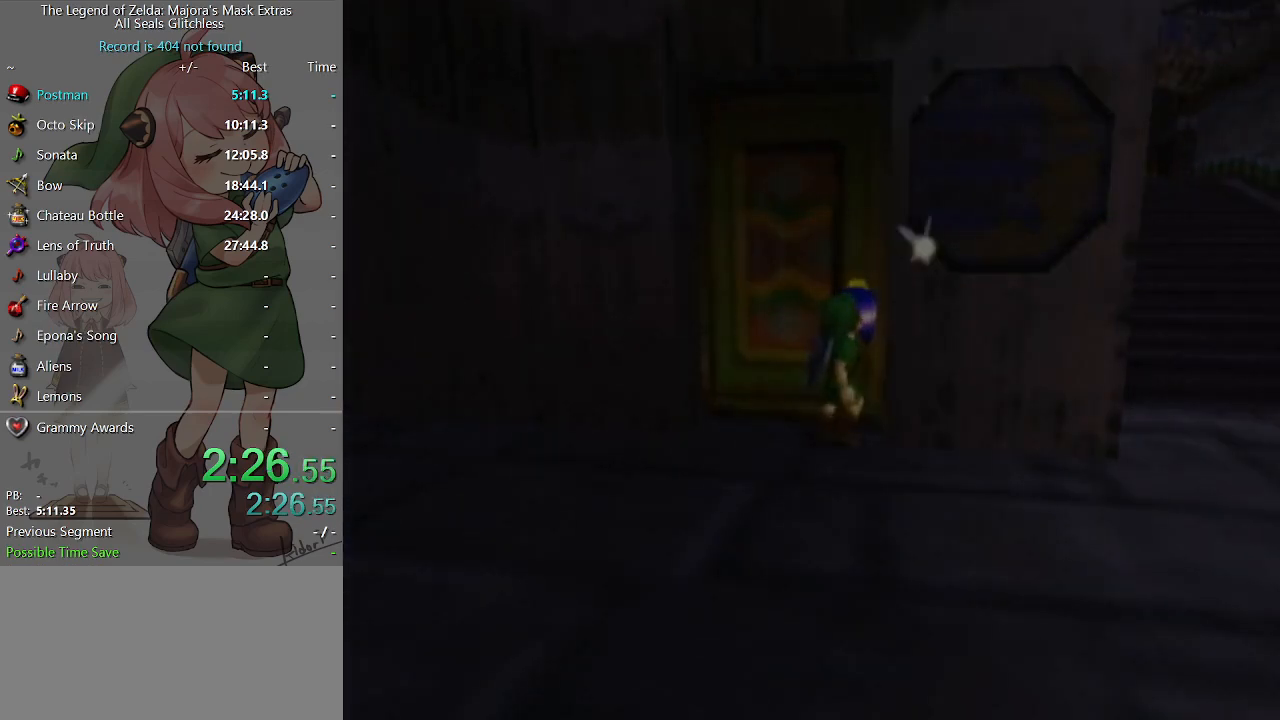
{"buttons": [], "left_stick": "right", "right_stick": "center", "events": [[133, "left_stick", "right"]]}
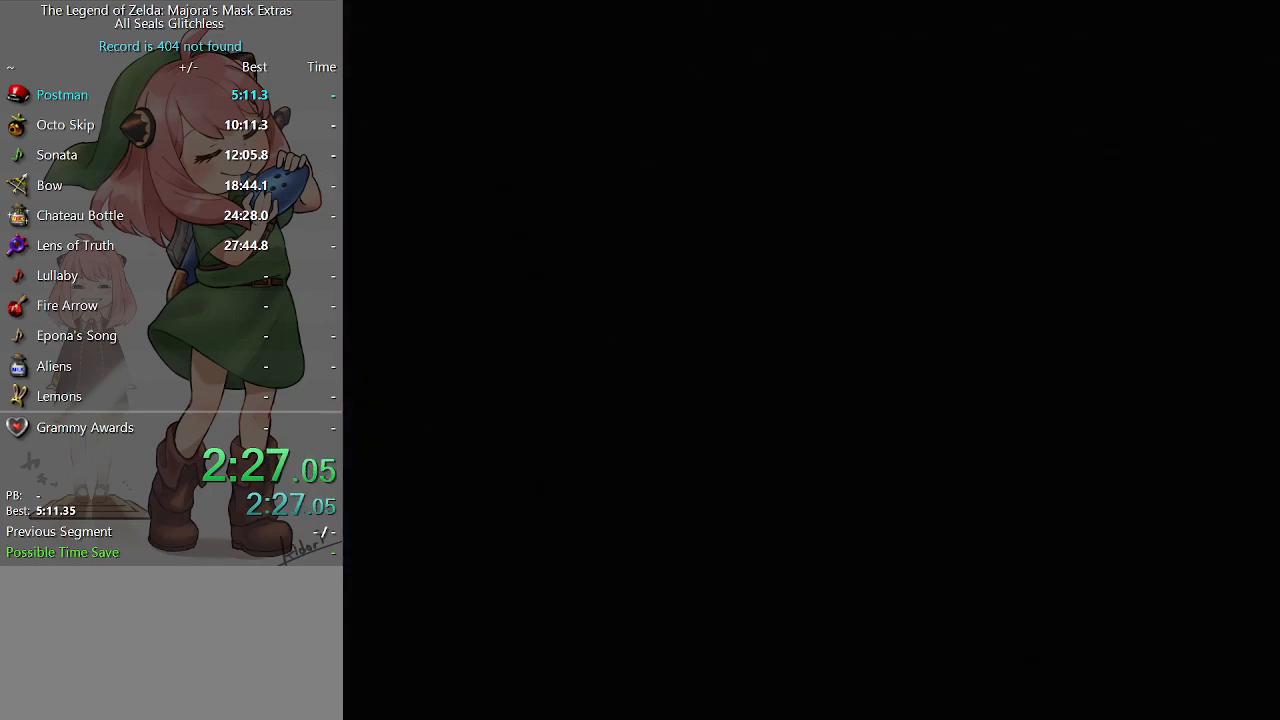
{"buttons": [], "left_stick": "right", "right_stick": "center", "events": []}
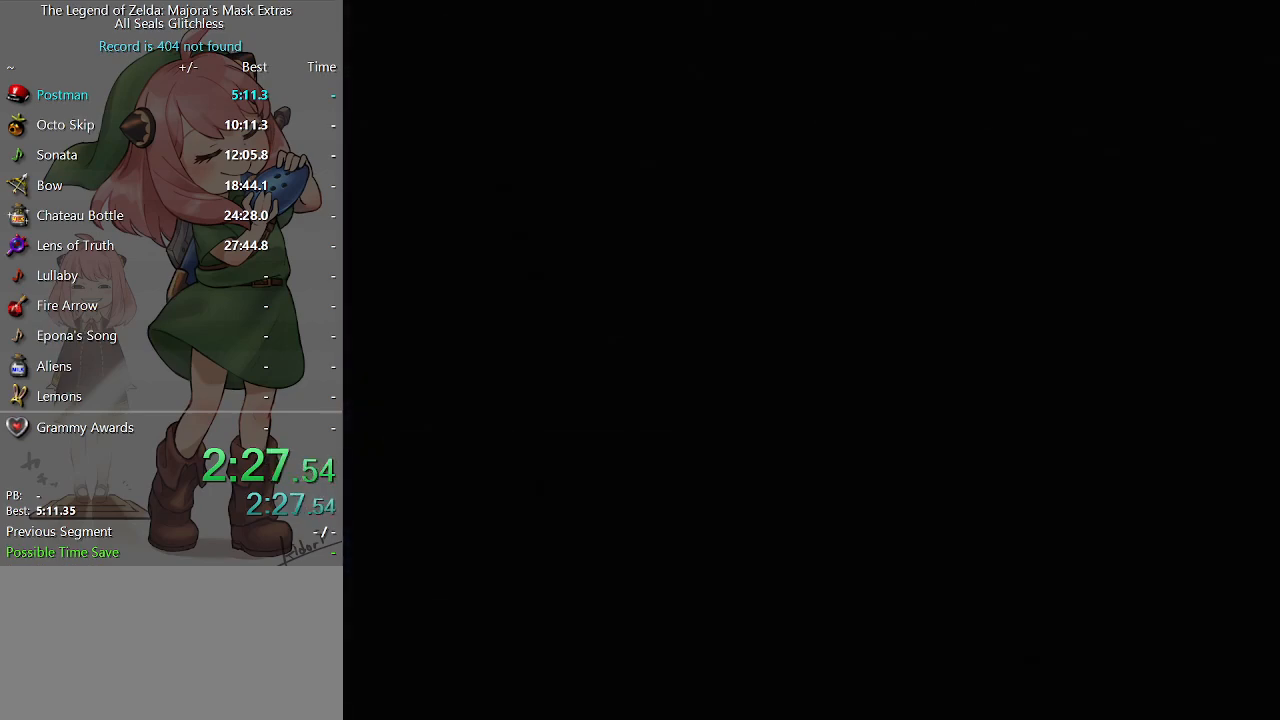
{"buttons": [], "left_stick": "right", "right_stick": "center", "events": []}
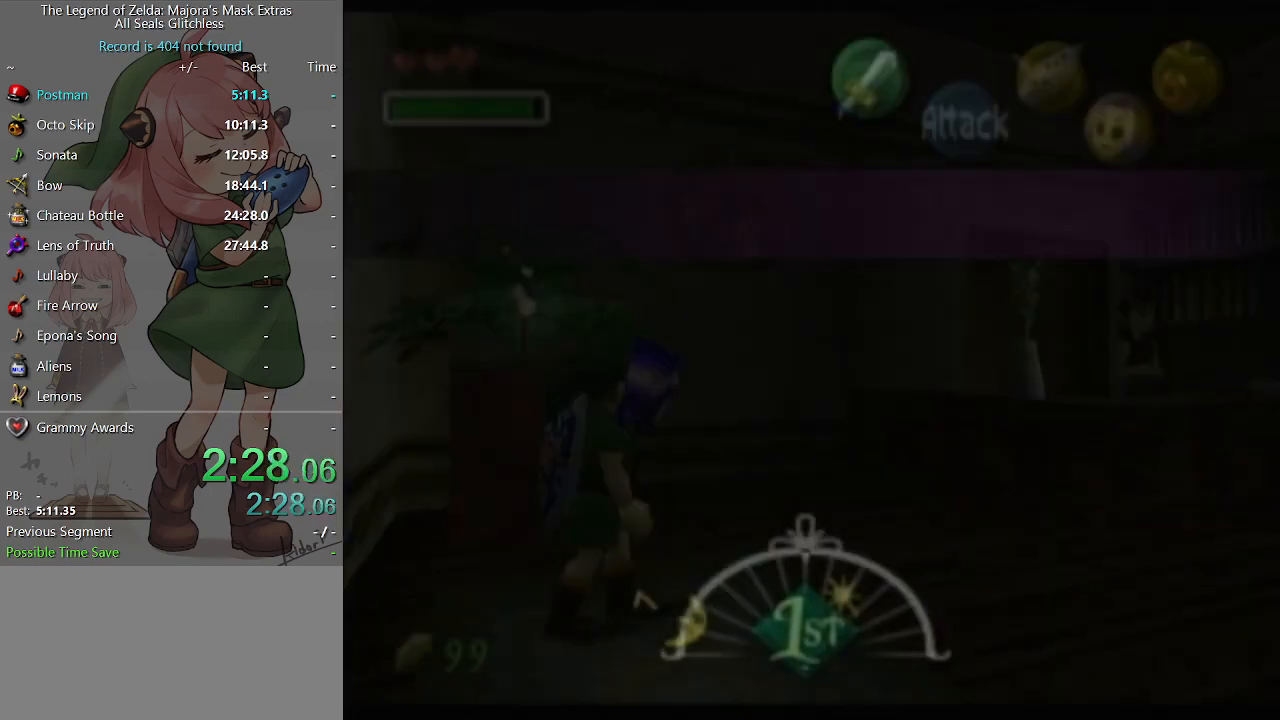
{"buttons": [], "left_stick": "right", "right_stick": "center", "events": [[200, "left_stick", "down-right"], [400, "left_stick", "right"]]}
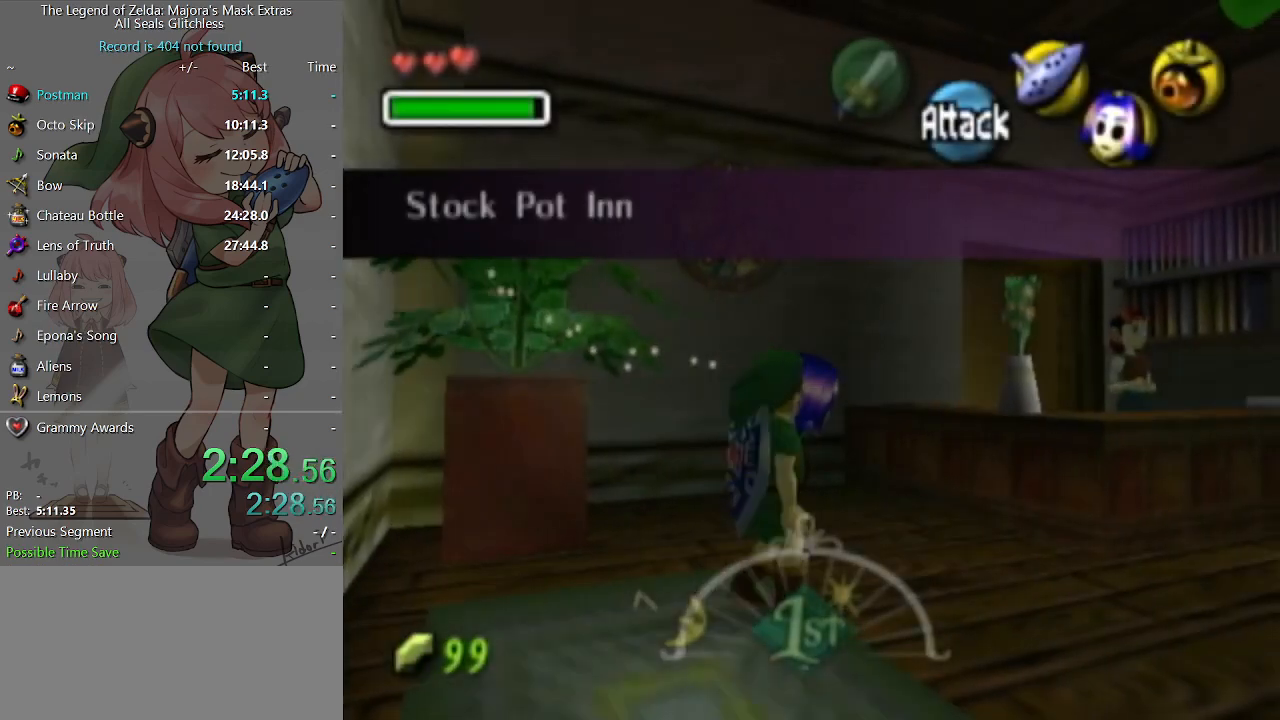
{"buttons": [], "left_stick": "up-right", "right_stick": "center", "events": [[400, "left_stick", "up-right"]]}
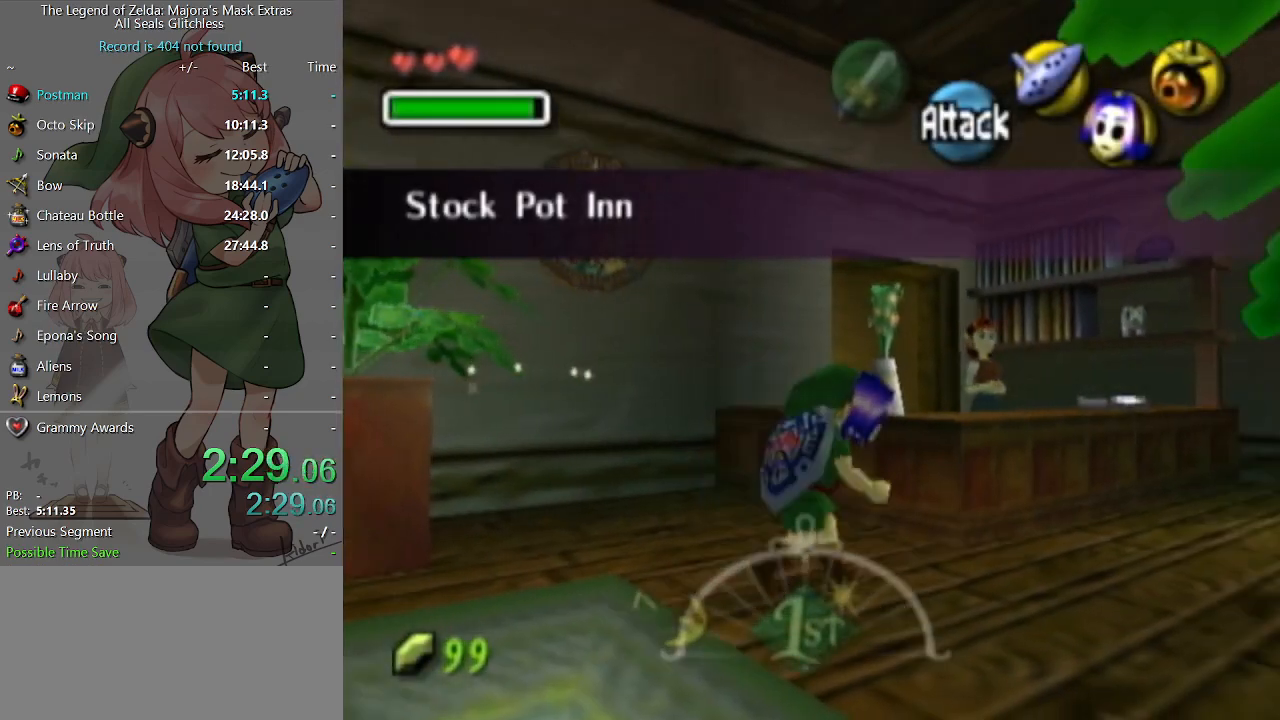
{"buttons": ["A", "L1"], "left_stick": "center", "right_stick": "center", "events": [[133, "left_stick", "up"], [333, "L1", "down"], [367, "A", "down"], [367, "left_stick", "center"], [433, "A", "up"], [467, "A", "down"]]}
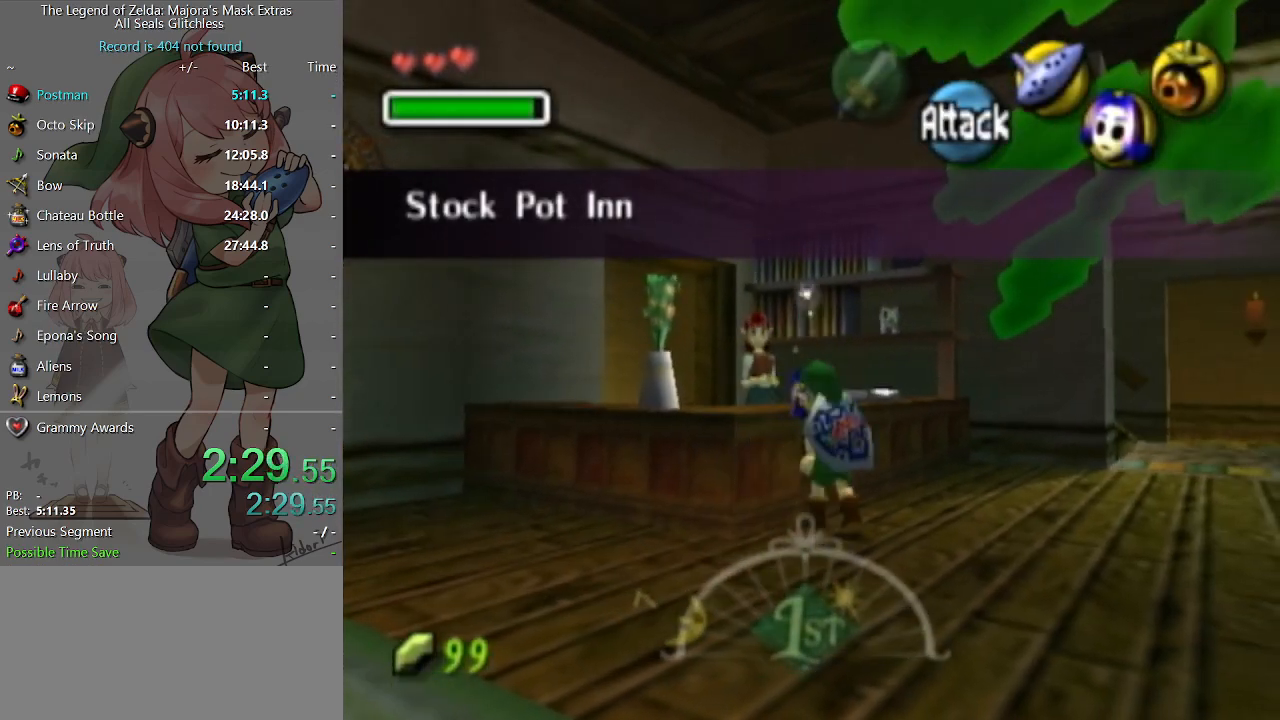
{"buttons": [], "left_stick": "center", "right_stick": "center", "events": [[33, "A", "up"], [133, "A", "down"], [167, "A", "up"], [200, "L1", "up"], [267, "B", "down"], [300, "B", "up"], [367, "B", "down"], [433, "B", "up"], [467, "B", "down"], [500, "B", "up"]]}
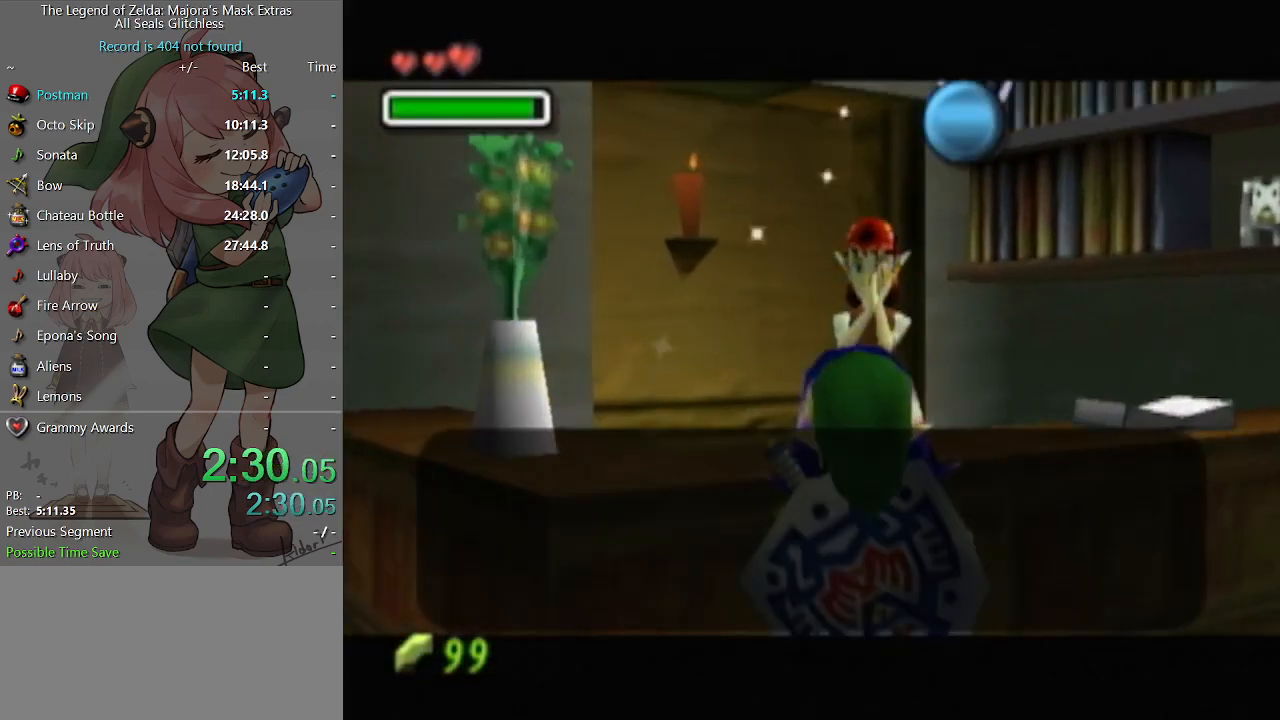
{"buttons": [], "left_stick": "down-left", "right_stick": "center", "events": [[67, "B", "down"], [133, "B", "up"], [200, "B", "down"], [200, "left_stick", "down-left"], [233, "B", "up"], [333, "B", "down"], [367, "B", "up"], [433, "B", "down"], [467, "B", "up"]]}
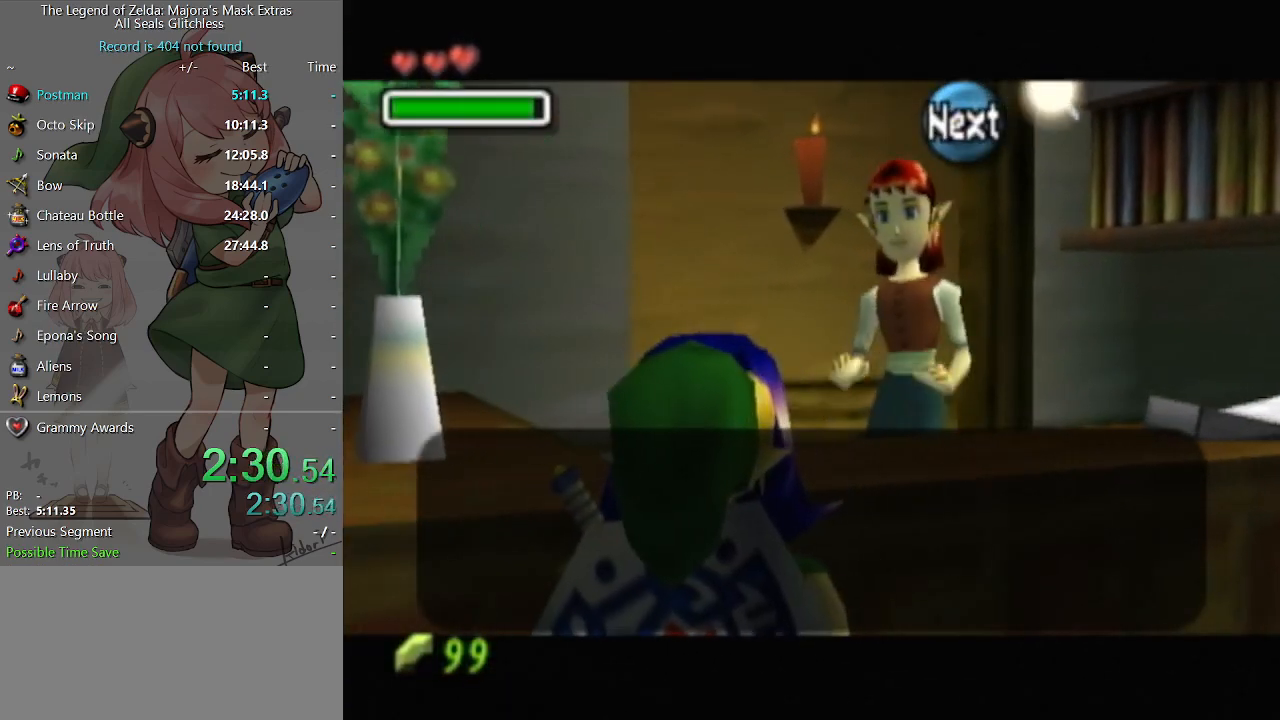
{"buttons": ["B"], "left_stick": "down-left", "right_stick": "center", "events": [[33, "B", "down"], [100, "B", "up"], [133, "B", "down"], [200, "B", "up"], [267, "B", "down"], [333, "B", "up"], [400, "B", "down"], [433, "B", "up"], [500, "B", "down"]]}
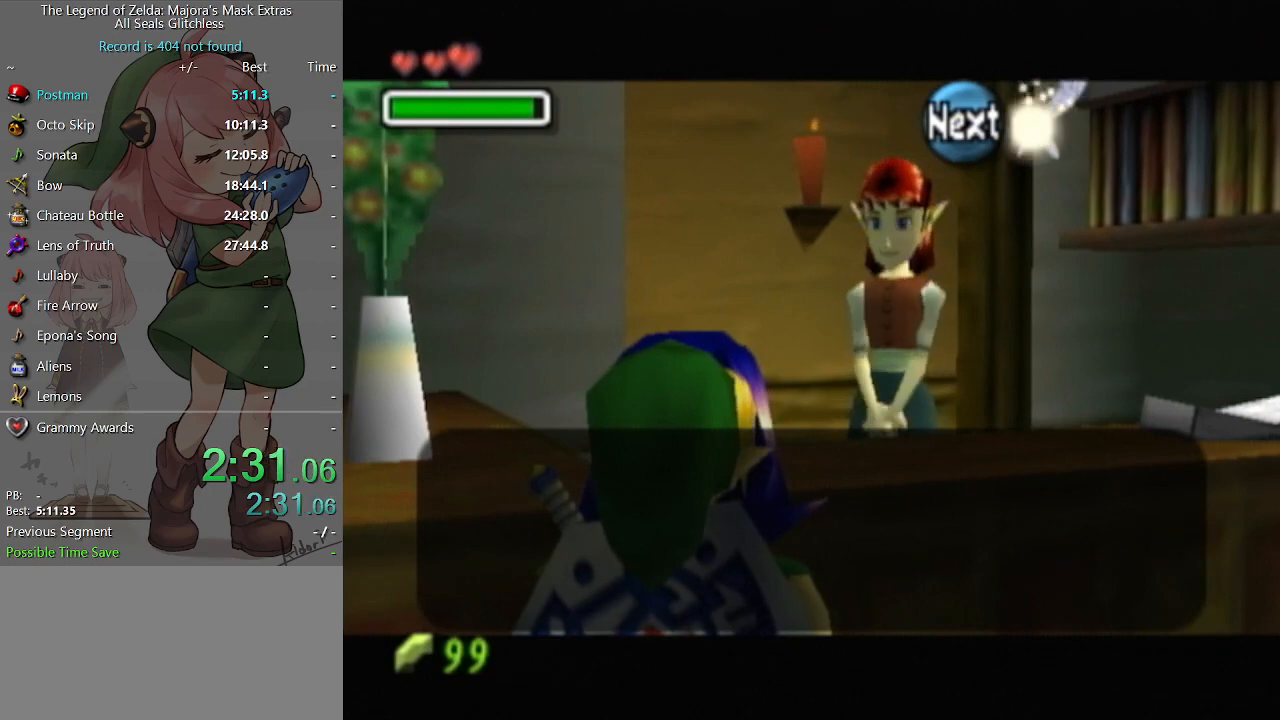
{"buttons": [], "left_stick": "down-left", "right_stick": "center", "events": [[33, "B", "up"], [100, "B", "down"], [133, "B", "up"], [200, "B", "down"], [267, "B", "up"], [333, "B", "down"], [367, "B", "up"], [433, "B", "down"], [467, "B", "up"]]}
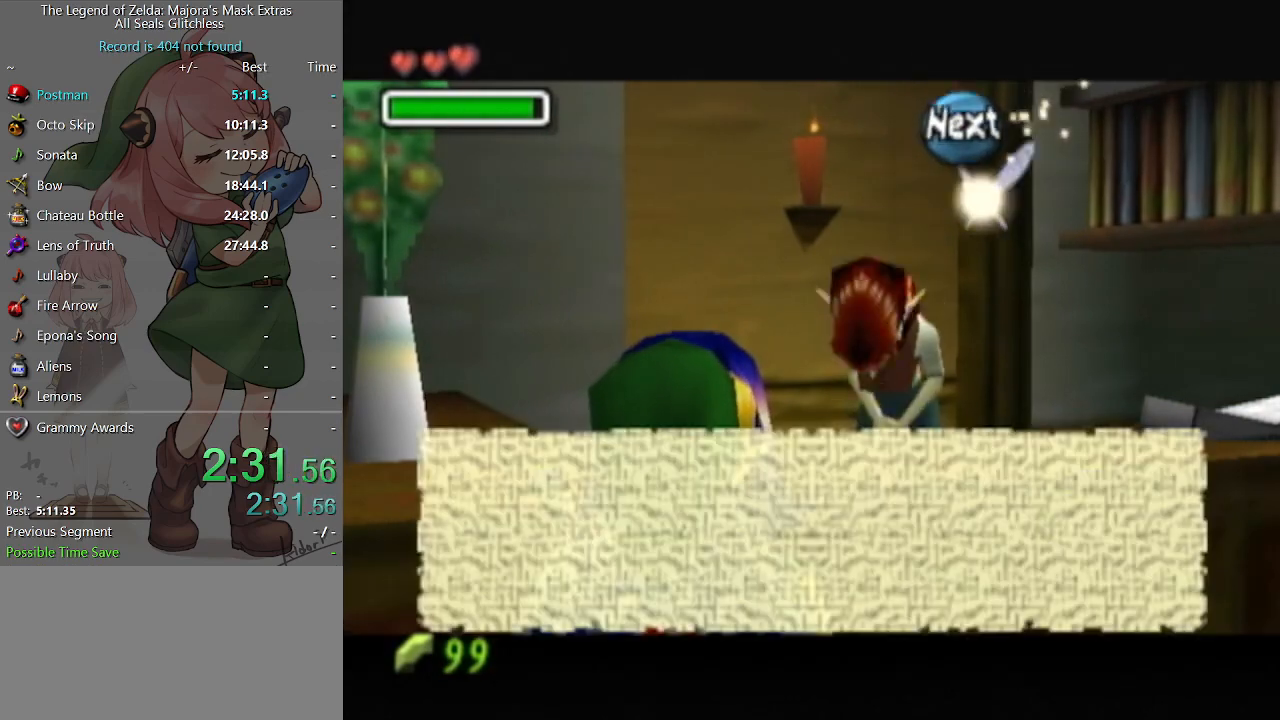
{"buttons": ["B"], "left_stick": "left", "right_stick": "center", "events": [[167, "B", "down"], [267, "B", "up"], [300, "B", "down"], [333, "B", "up"], [367, "left_stick", "left"], [400, "B", "down"], [467, "B", "up"], [500, "B", "down"]]}
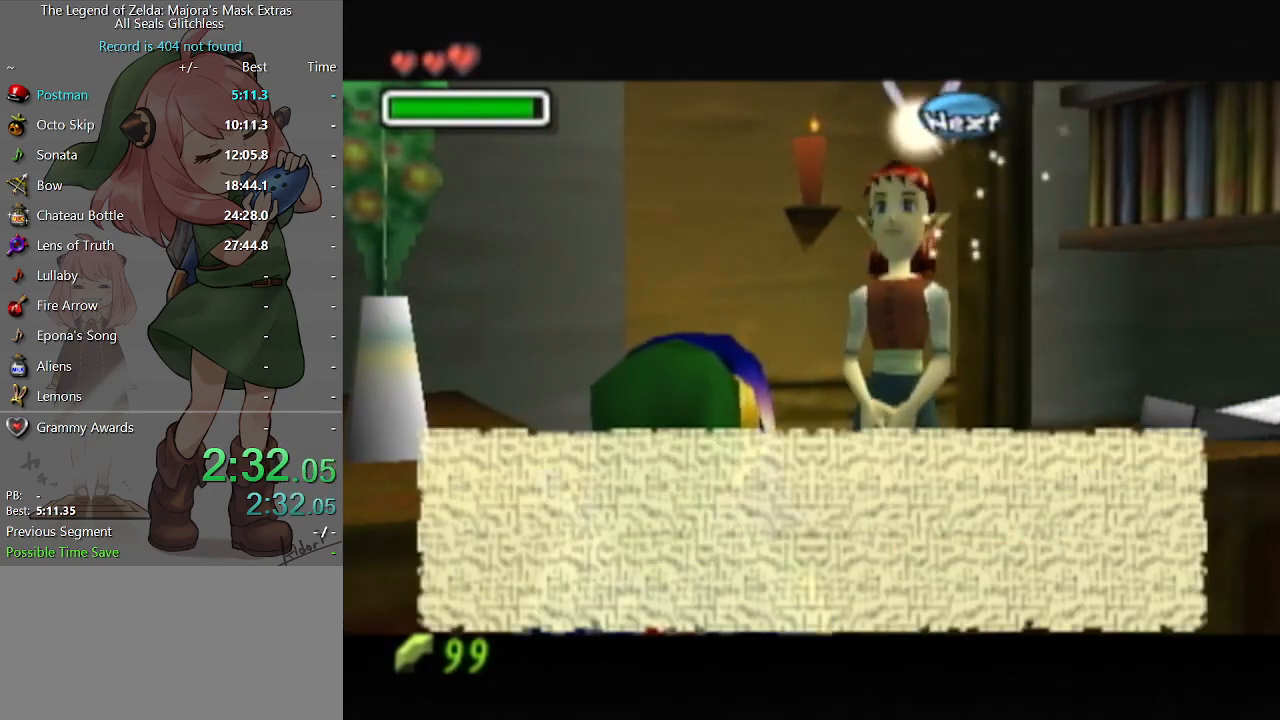
{"buttons": ["B"], "left_stick": "down-left", "right_stick": "center", "events": [[67, "B", "up"], [133, "B", "down"], [200, "B", "up"], [267, "B", "down"], [300, "left_stick", "down-left"], [333, "B", "up"], [500, "B", "down"]]}
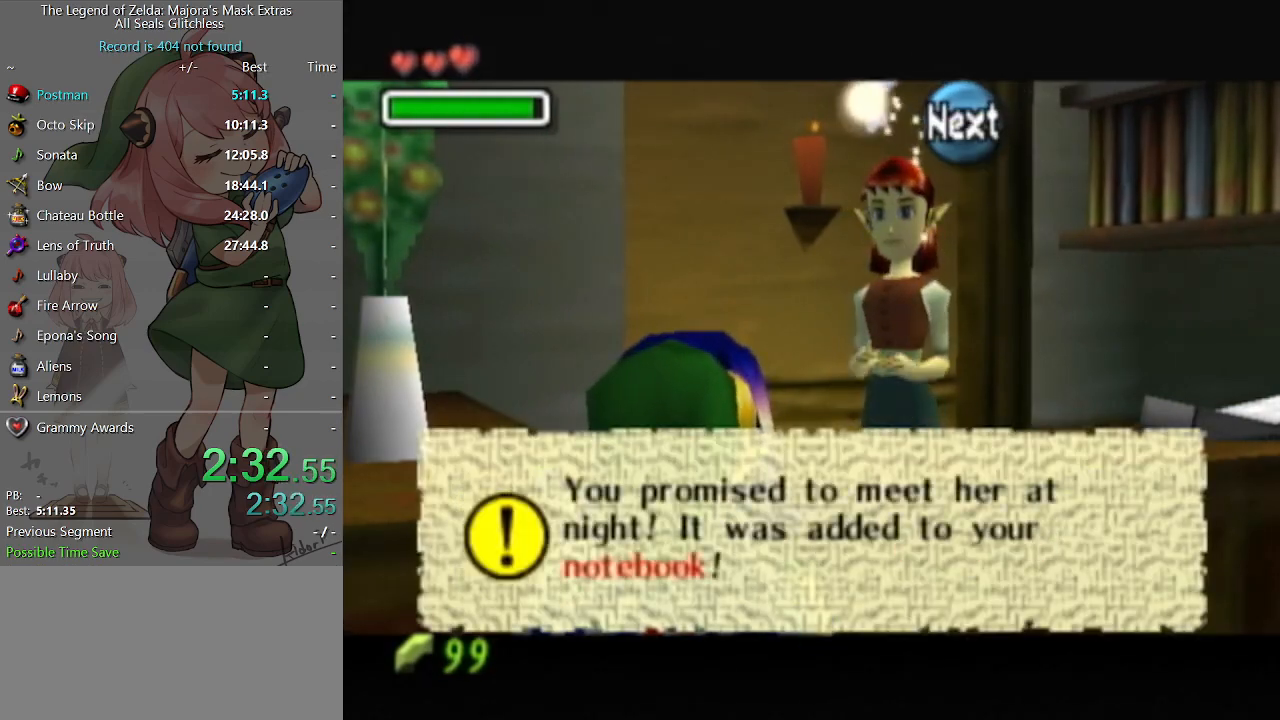
{"buttons": [], "left_stick": "down-left", "right_stick": "center", "events": [[67, "B", "up"], [300, "R2", "down"], [367, "R2", "up"]]}
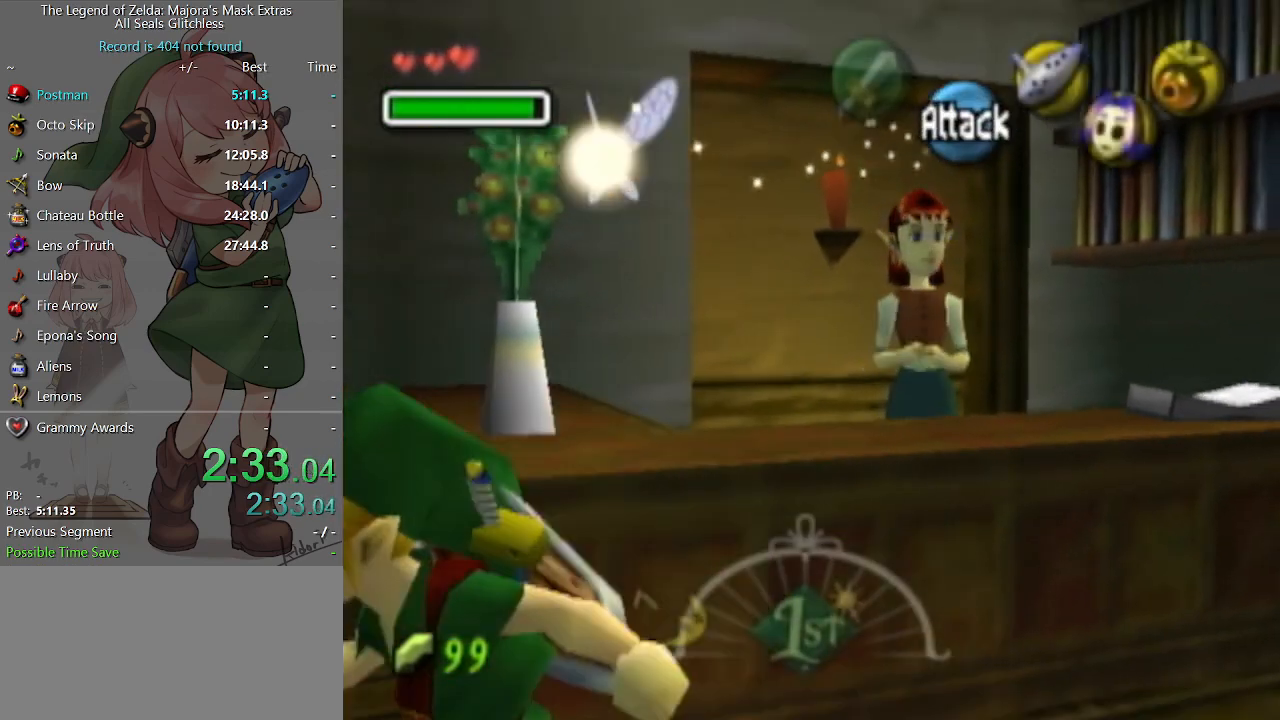
{"buttons": [], "left_stick": "up-left", "right_stick": "center", "events": [[133, "left_stick", "left"], [500, "left_stick", "up-left"]]}
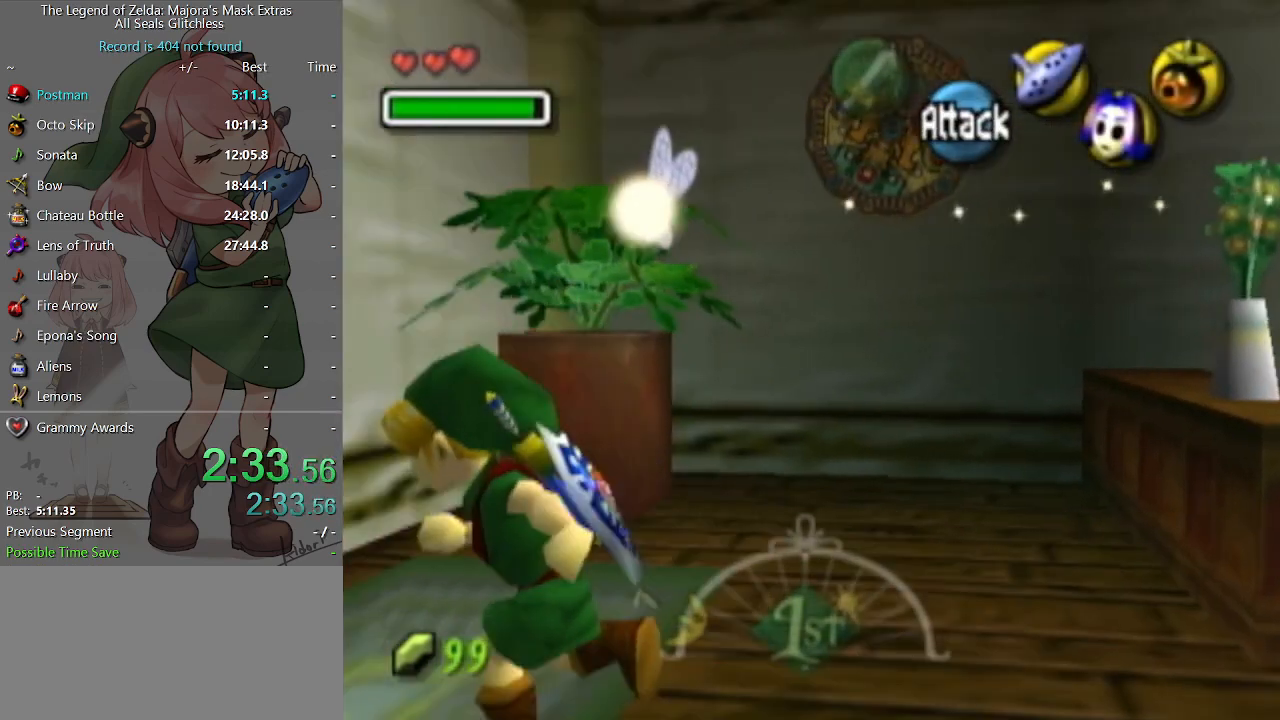
{"buttons": [], "left_stick": "center", "right_stick": "center", "events": [[300, "A", "down"], [400, "A", "up"], [500, "left_stick", "center"]]}
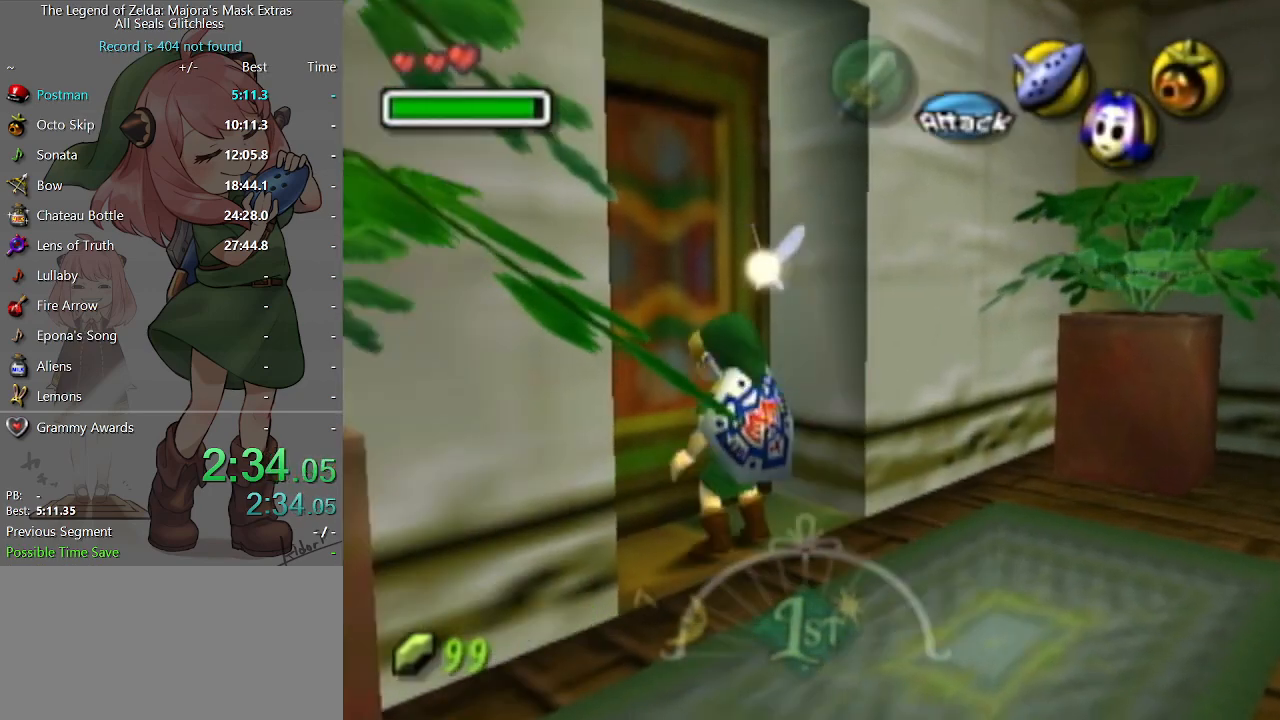
{"buttons": [], "left_stick": "center", "right_stick": "center", "events": []}
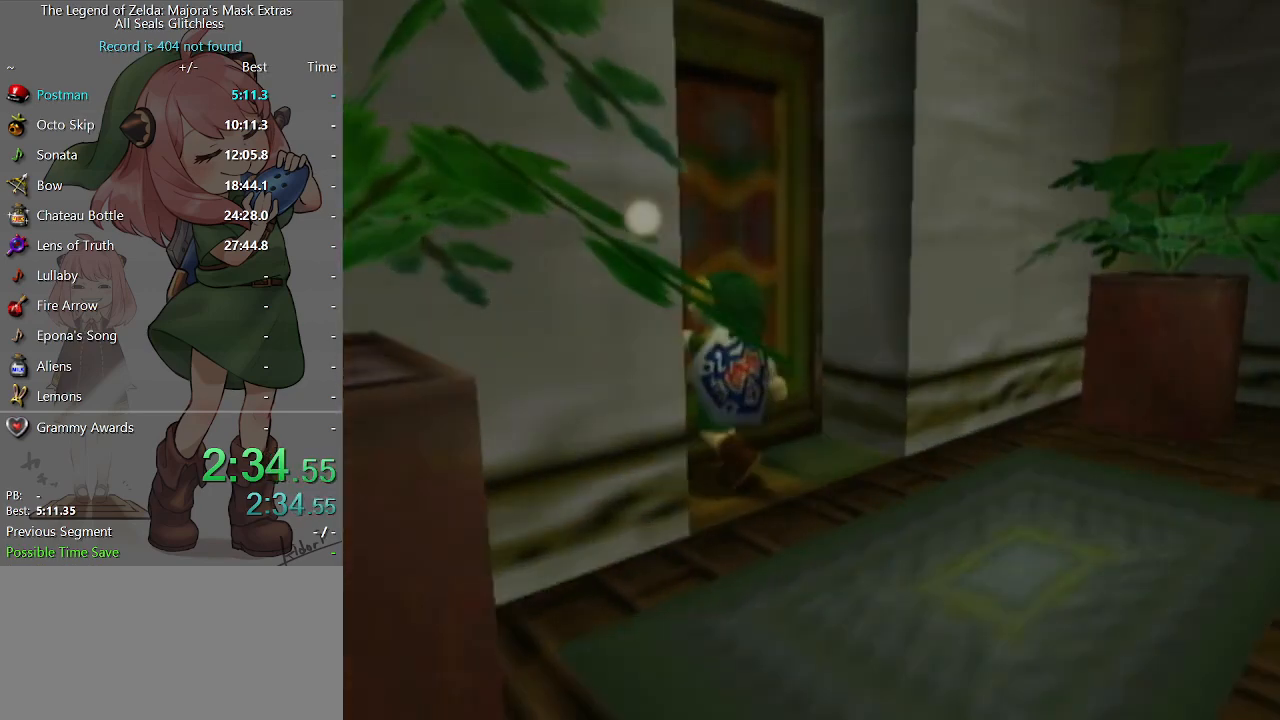
{"buttons": [], "left_stick": "center", "right_stick": "center", "events": []}
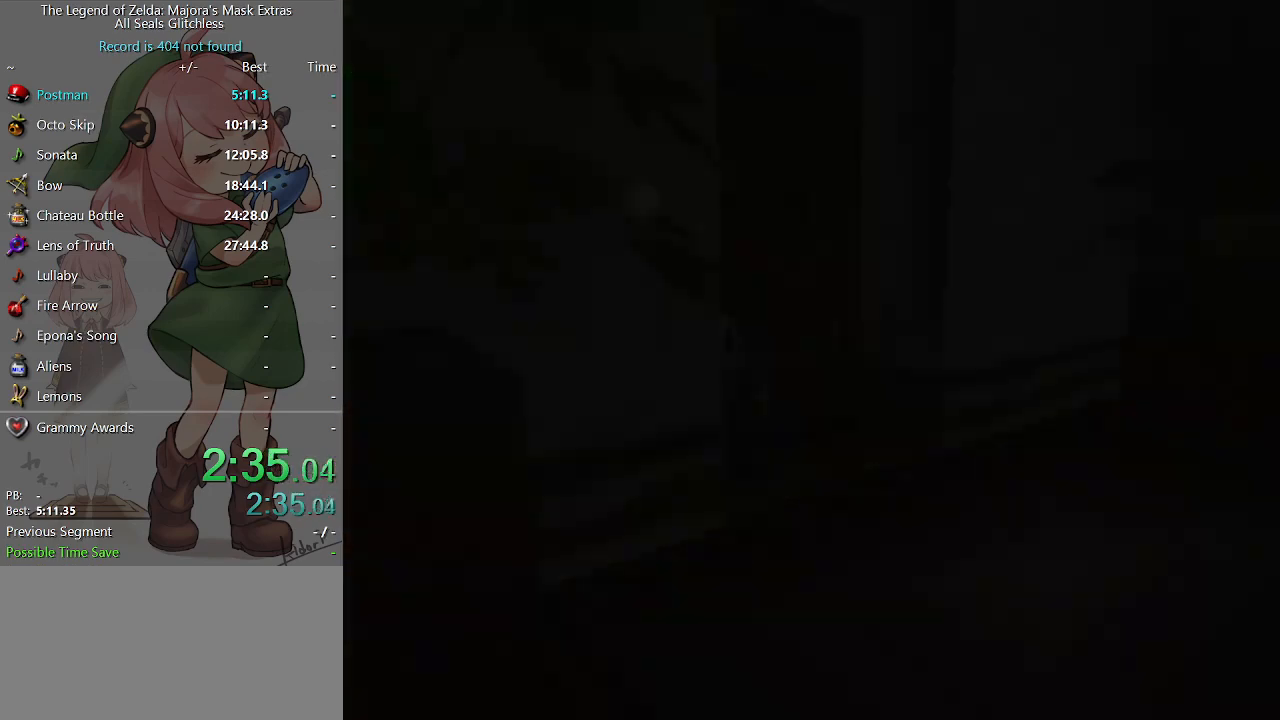
{"buttons": [], "left_stick": "center", "right_stick": "center", "events": []}
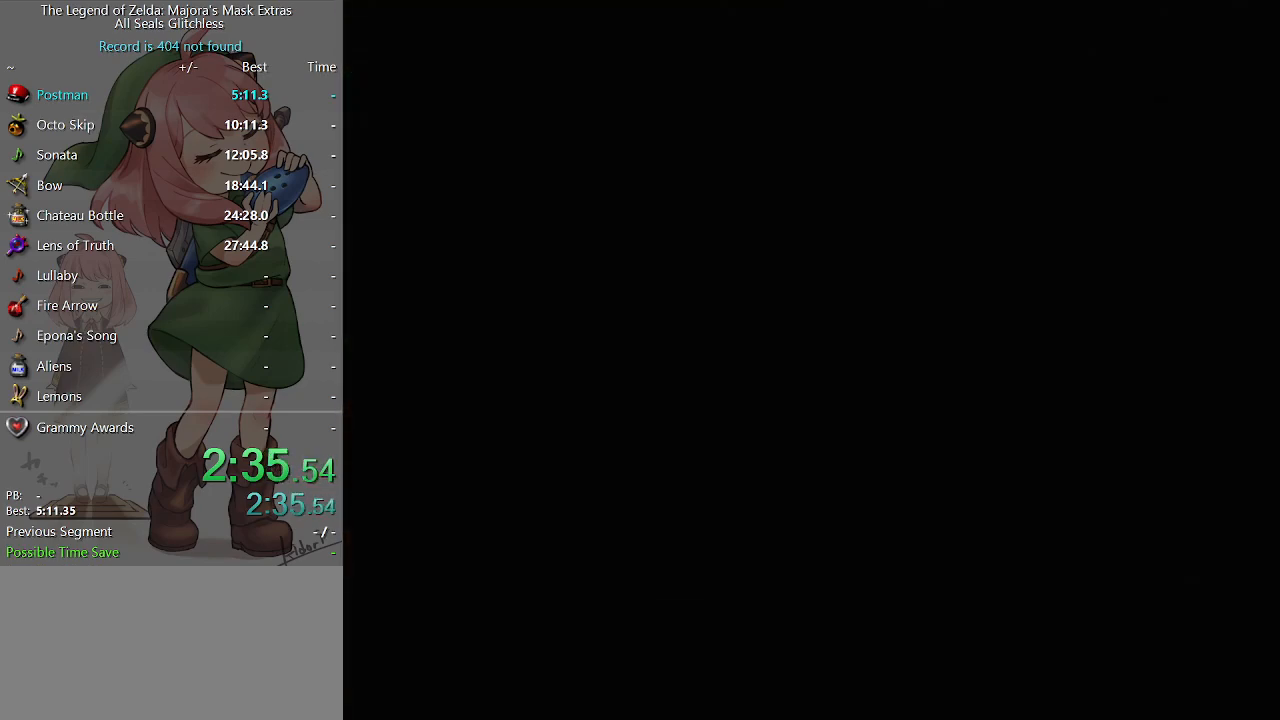
{"buttons": [], "left_stick": "left", "right_stick": "center", "events": [[467, "left_stick", "left"]]}
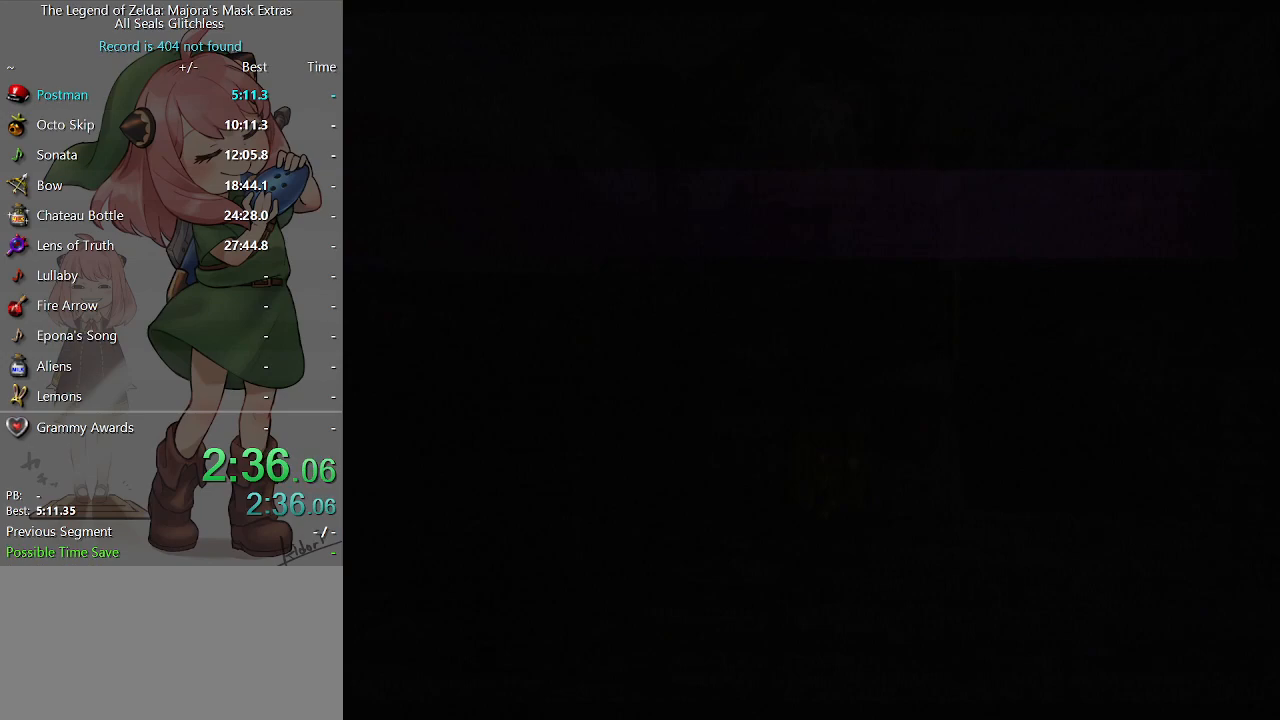
{"buttons": [], "left_stick": "left", "right_stick": "center", "events": []}
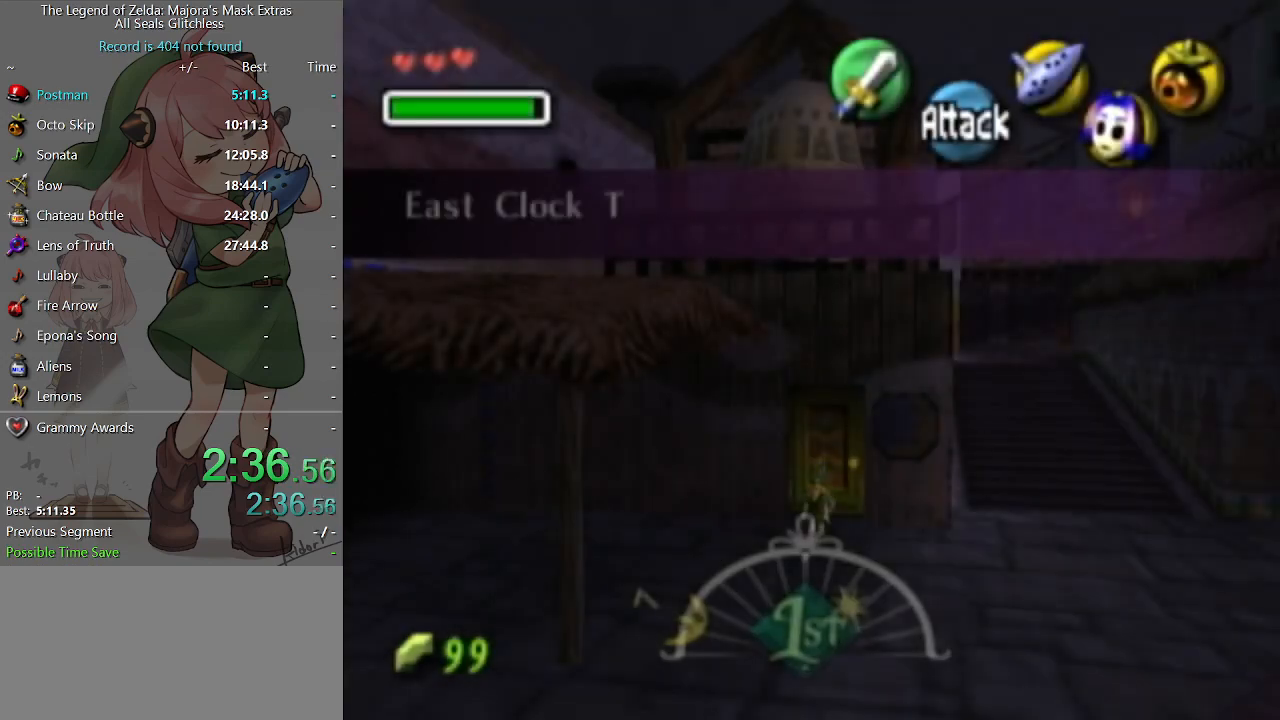
{"buttons": [], "left_stick": "left", "right_stick": "center", "events": []}
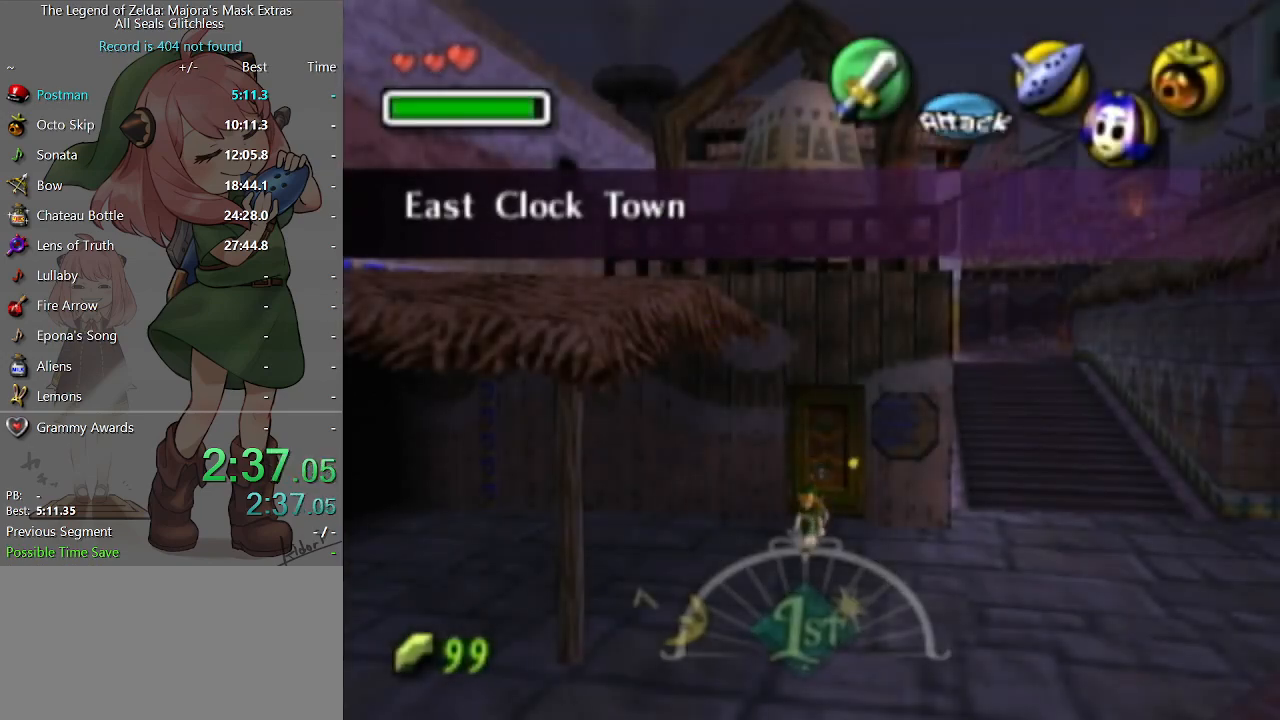
{"buttons": [], "left_stick": "up-left", "right_stick": "center", "events": [[167, "A", "down"], [367, "A", "up"], [400, "left_stick", "up-left"]]}
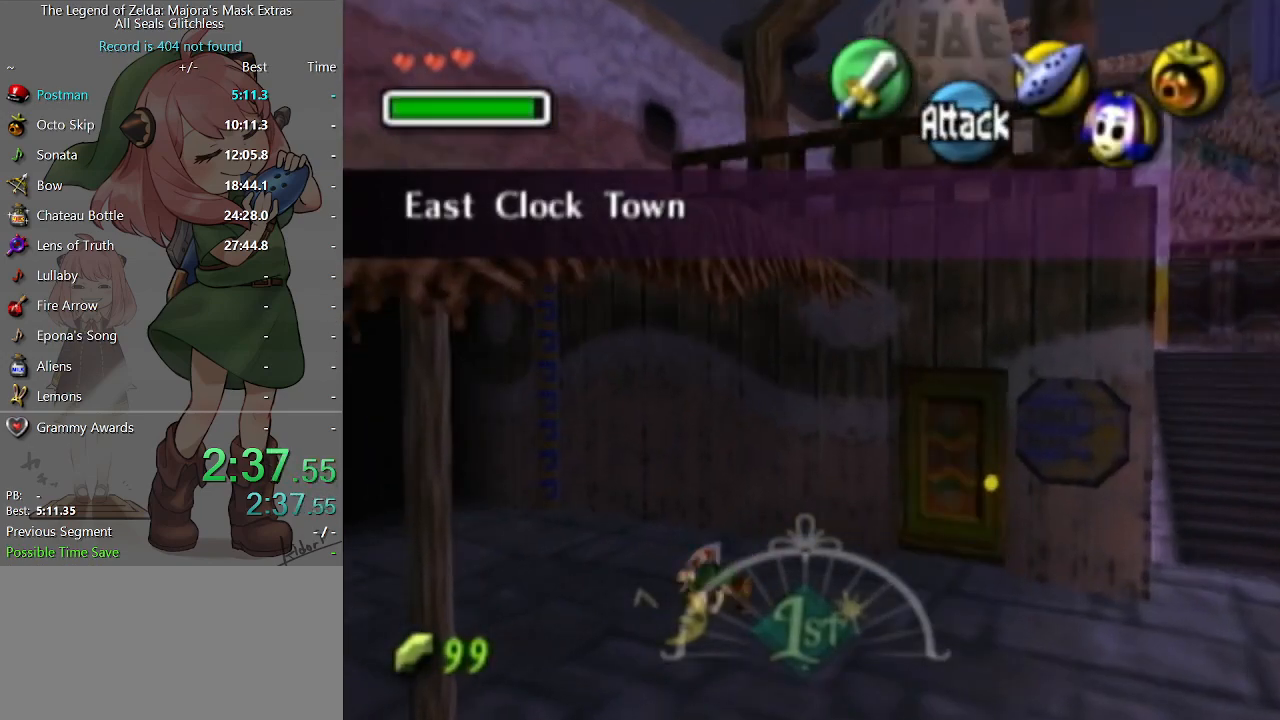
{"buttons": [], "left_stick": "up-left", "right_stick": "center", "events": []}
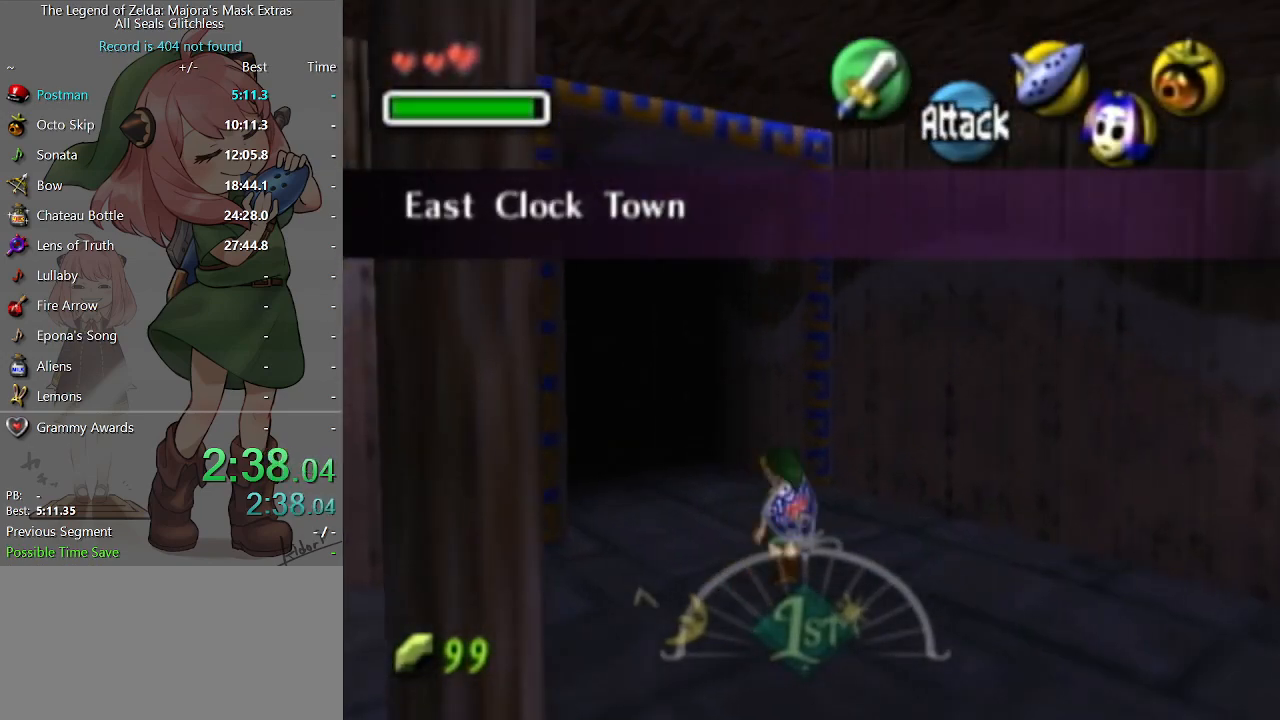
{"buttons": [], "left_stick": "up-left", "right_stick": "center", "events": [[67, "A", "down"], [233, "A", "up"]]}
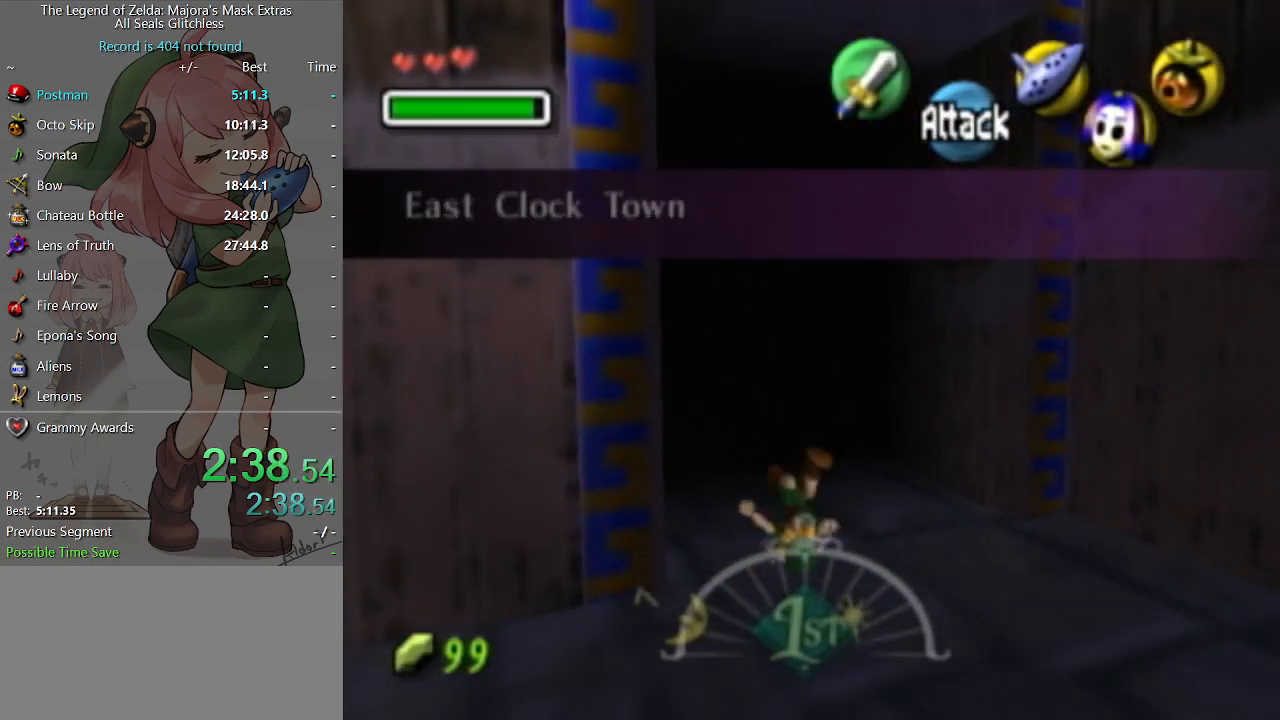
{"buttons": [], "left_stick": "center", "right_stick": "center", "events": [[433, "left_stick", "center"]]}
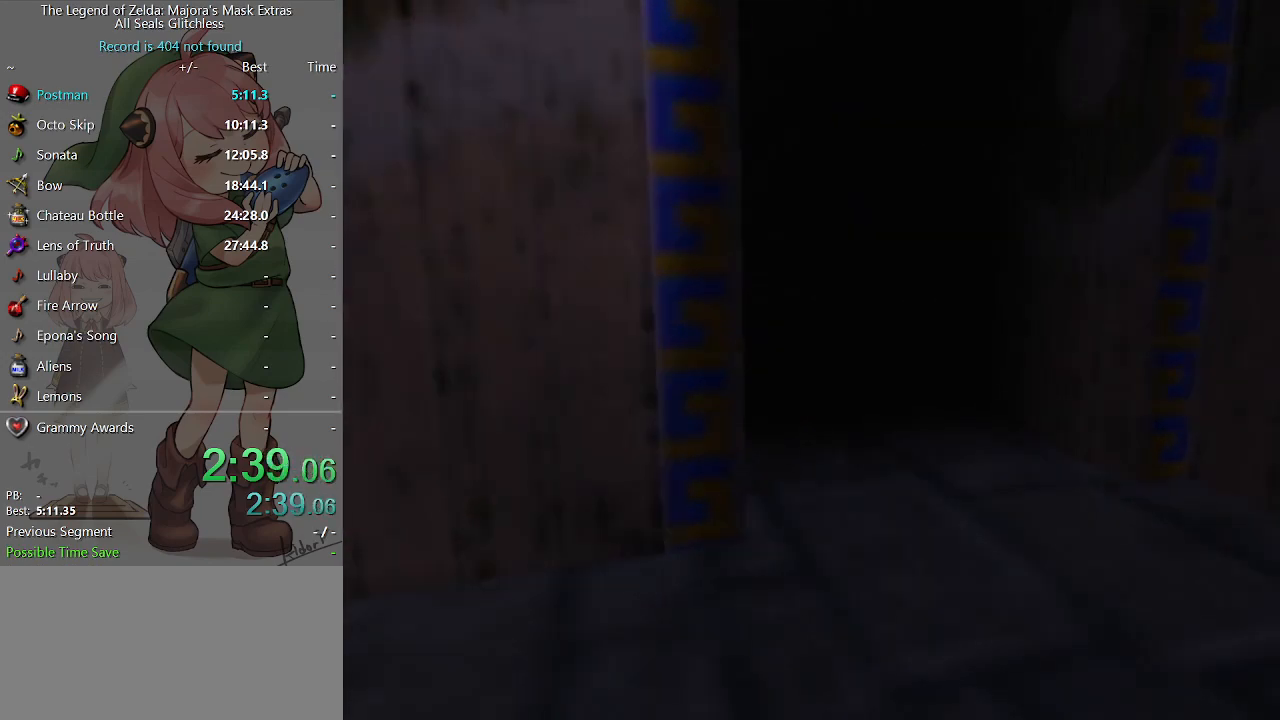
{"buttons": [], "left_stick": "center", "right_stick": "center", "events": []}
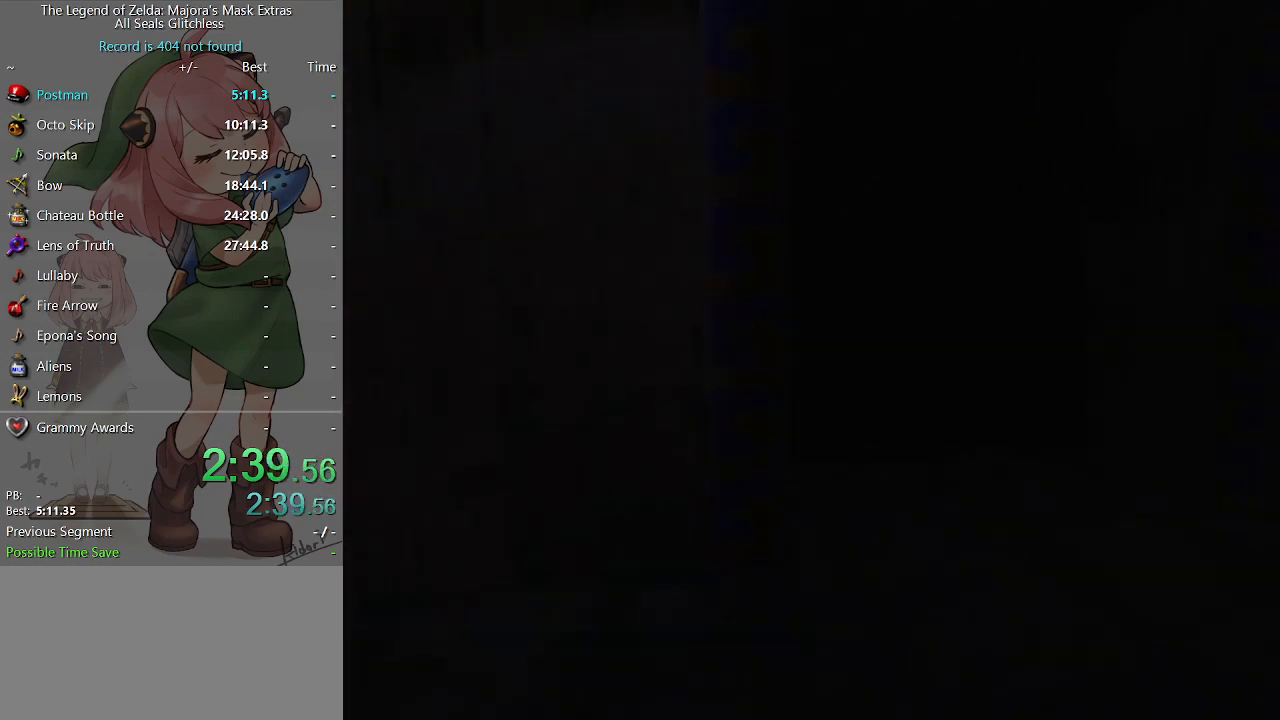
{"buttons": [], "left_stick": "center", "right_stick": "center", "events": []}
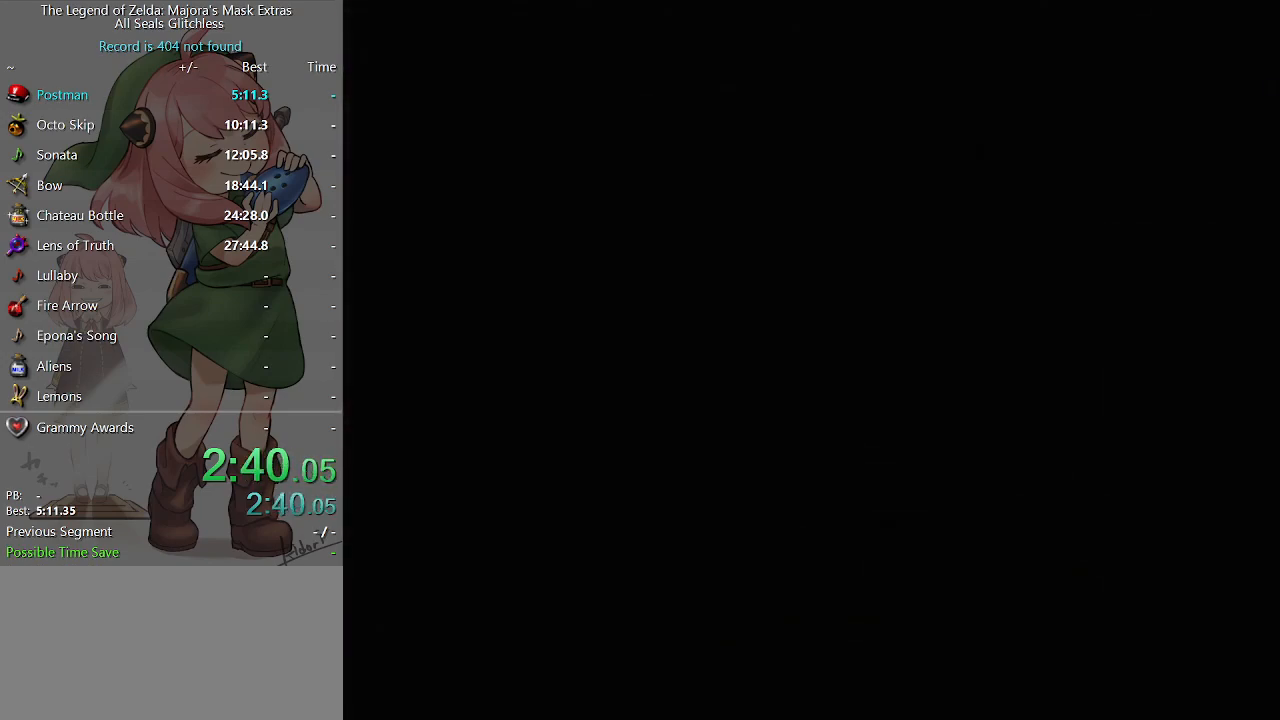
{"buttons": [], "left_stick": "center", "right_stick": "center", "events": []}